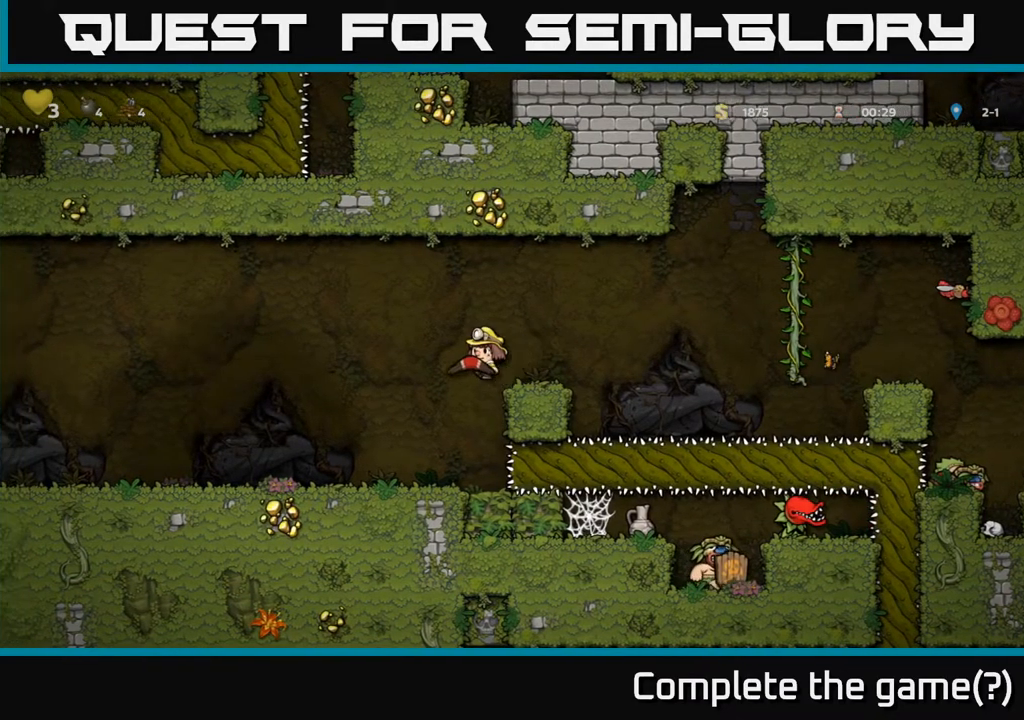
Gameplay with a controller (Xbox layout); each line is a JSON object with the inputs held at the frame after it. "events" lists button and stick changes between this image and that frame as [ms after this image, input, new state], when the widget could be followed in between.
{"buttons": ["DPAD_LEFT"], "left_stick": "center", "right_stick": "center", "events": [[33, "A", "up"]]}
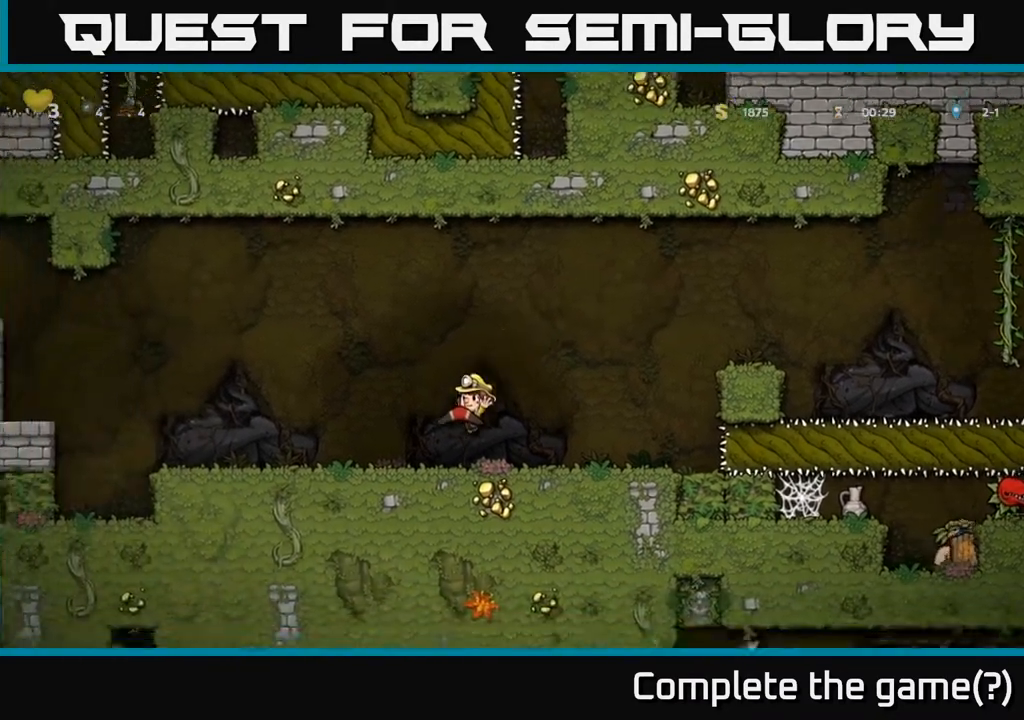
{"buttons": ["DPAD_LEFT"], "left_stick": "center", "right_stick": "center", "events": [[83, "A", "down"], [150, "A", "up"]]}
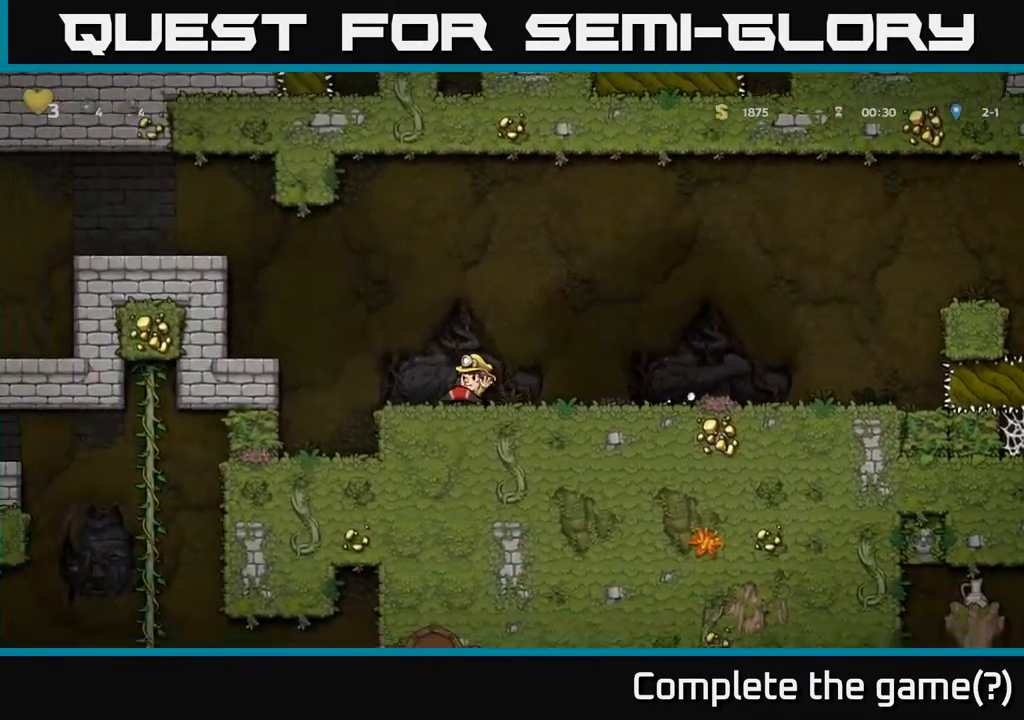
{"buttons": ["DPAD_LEFT"], "left_stick": "center", "right_stick": "center", "events": [[50, "A", "down"], [283, "A", "up"]]}
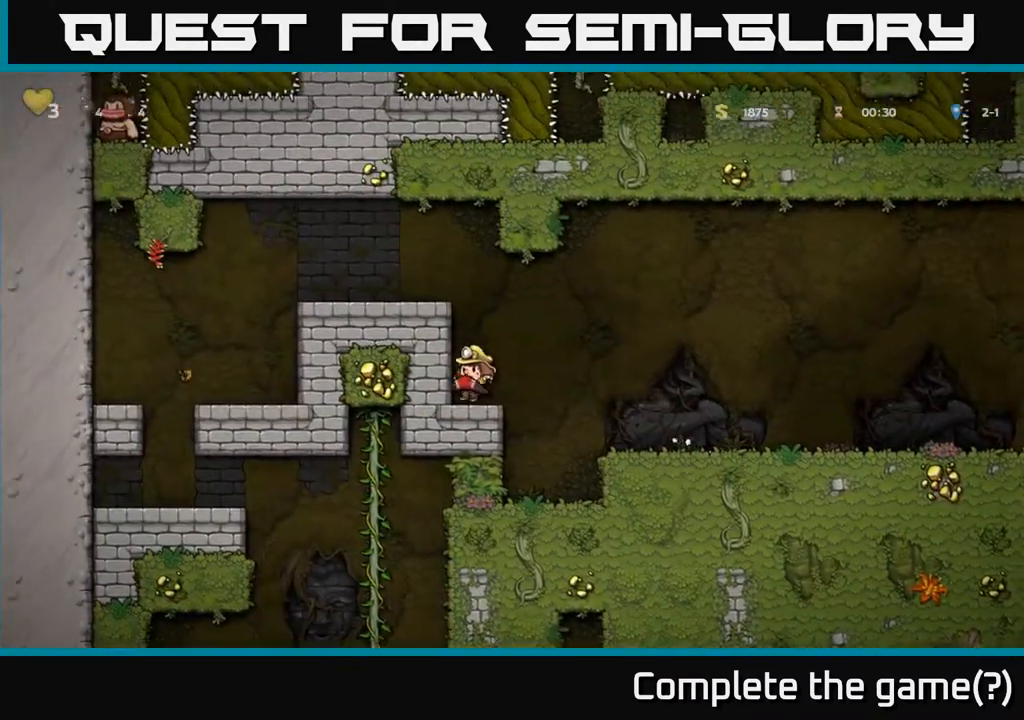
{"buttons": ["A", "DPAD_LEFT"], "left_stick": "center", "right_stick": "center", "events": [[50, "A", "down"], [217, "A", "up"], [433, "A", "down"]]}
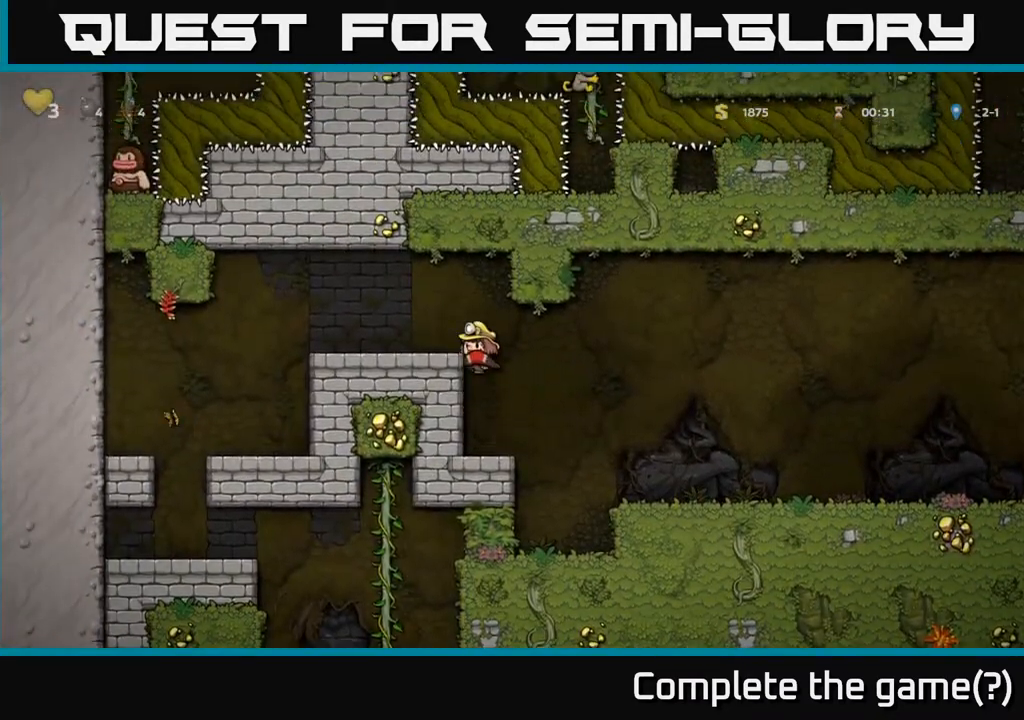
{"buttons": ["DPAD_LEFT"], "left_stick": "center", "right_stick": "center", "events": [[83, "A", "up"]]}
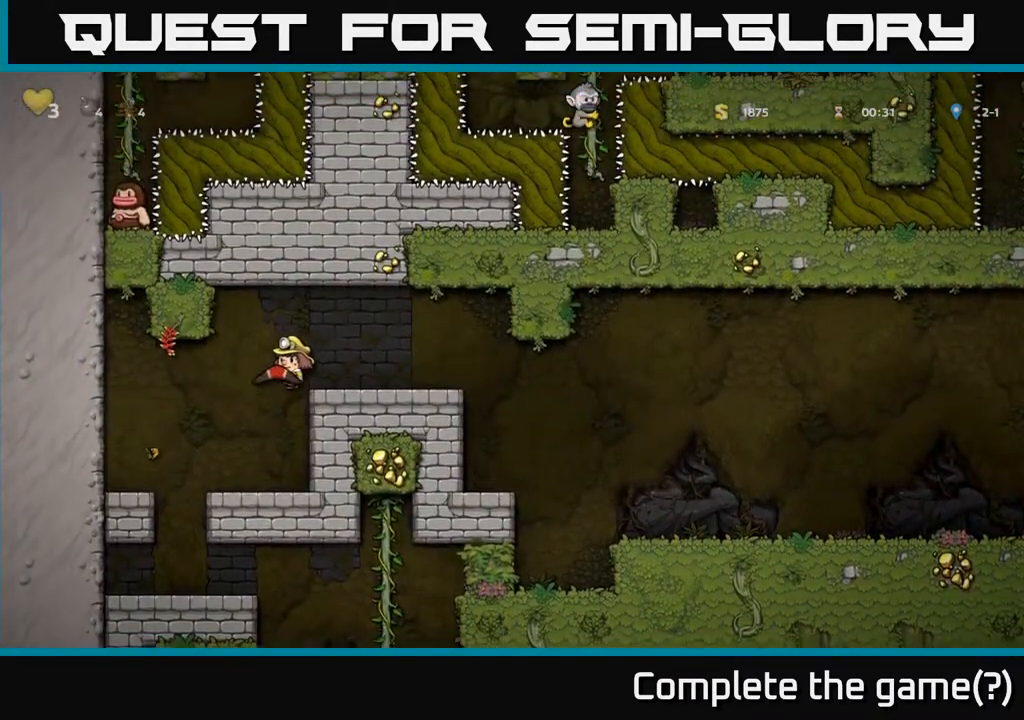
{"buttons": [], "left_stick": "center", "right_stick": "center", "events": [[150, "DPAD_LEFT", "up"]]}
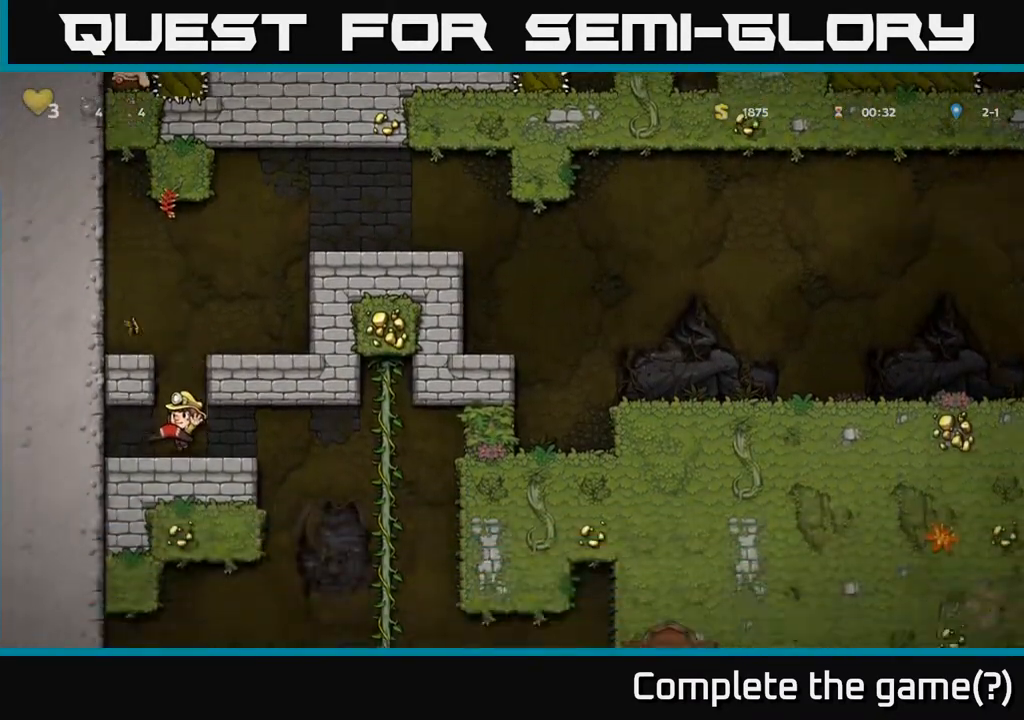
{"buttons": ["DPAD_RIGHT"], "left_stick": "center", "right_stick": "center", "events": [[167, "DPAD_RIGHT", "down"]]}
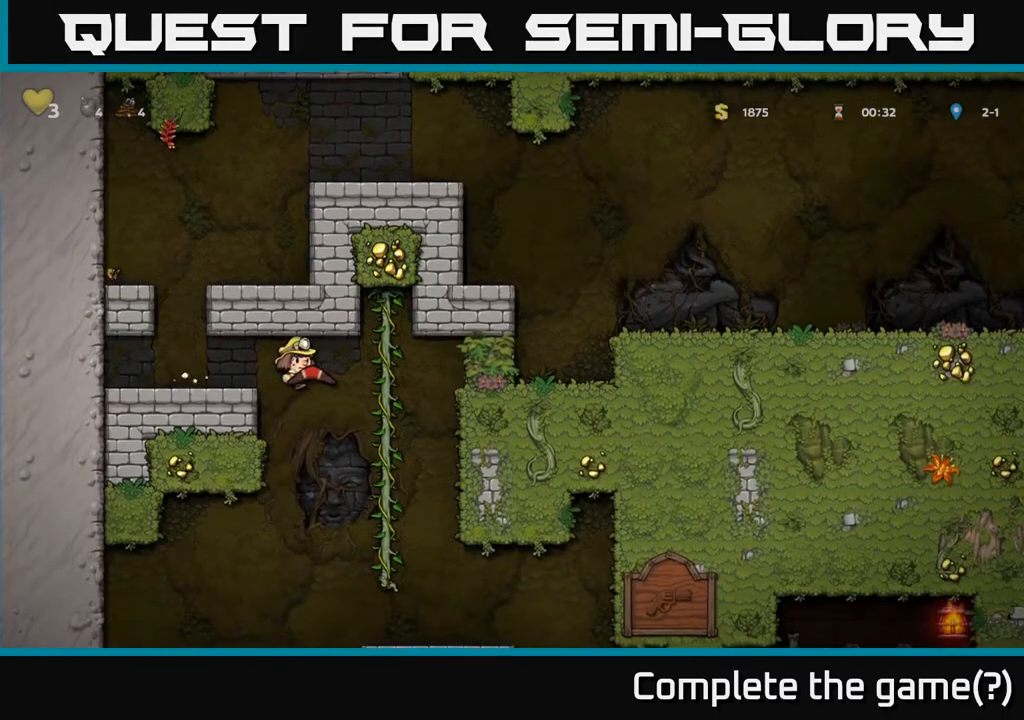
{"buttons": ["DPAD_DOWN"], "left_stick": "center", "right_stick": "center", "events": [[150, "DPAD_RIGHT", "up"], [150, "DPAD_UP", "down"], [217, "DPAD_UP", "up"], [250, "DPAD_DOWN", "down"]]}
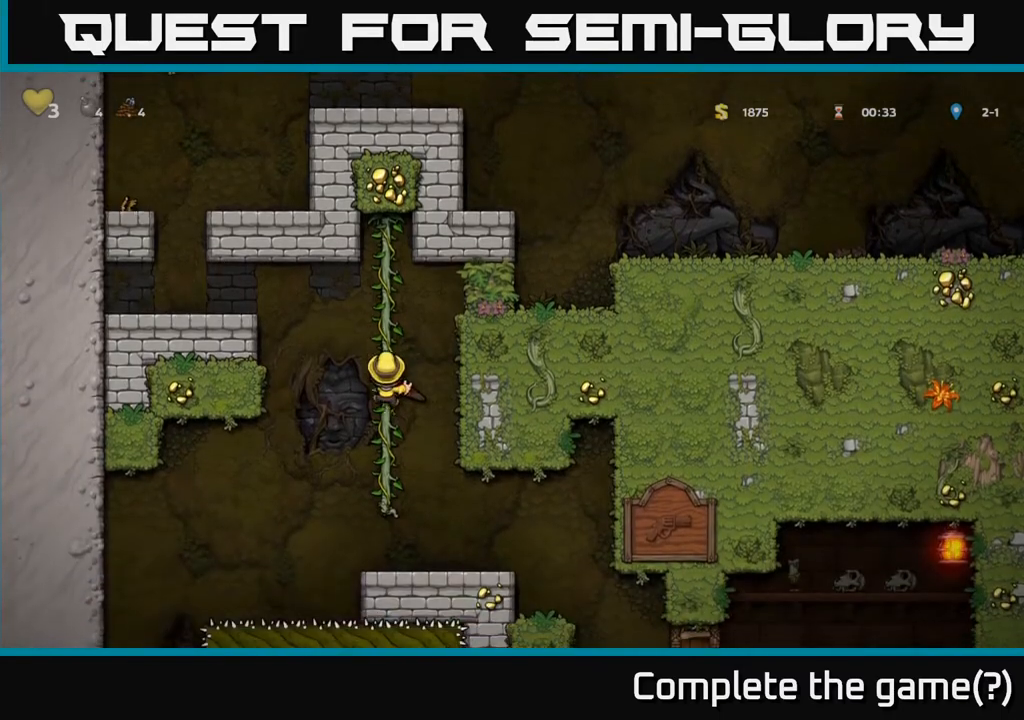
{"buttons": ["DPAD_RIGHT"], "left_stick": "center", "right_stick": "center", "events": [[67, "A", "down"], [167, "A", "up"], [200, "DPAD_DOWN", "up"], [433, "DPAD_RIGHT", "down"]]}
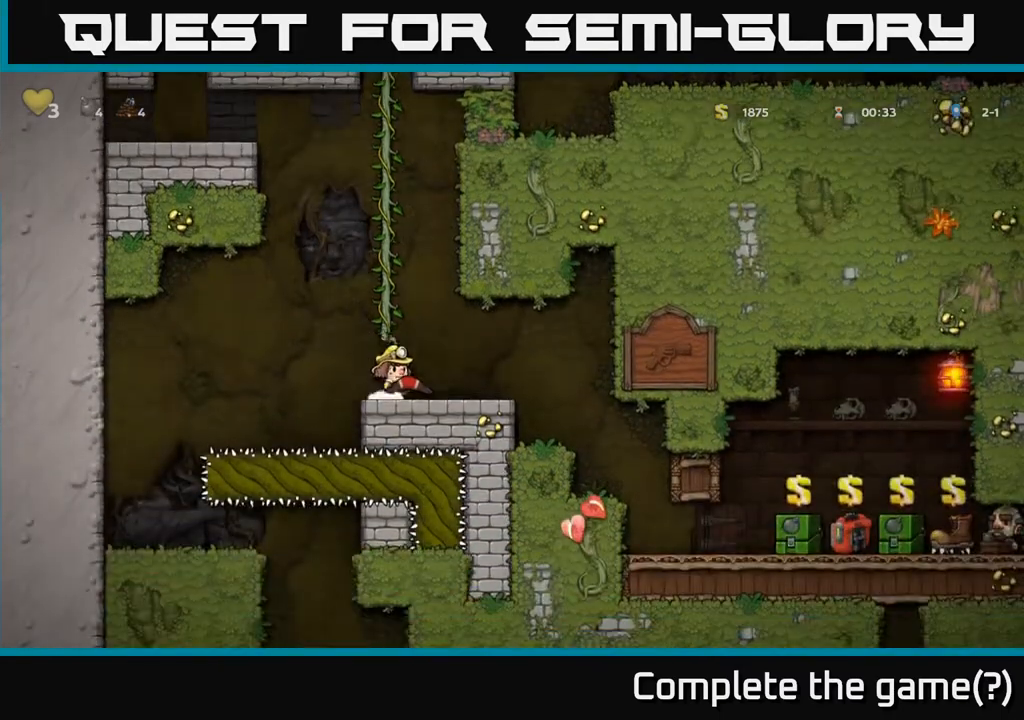
{"buttons": [], "left_stick": "center", "right_stick": "center", "events": [[300, "DPAD_RIGHT", "up"]]}
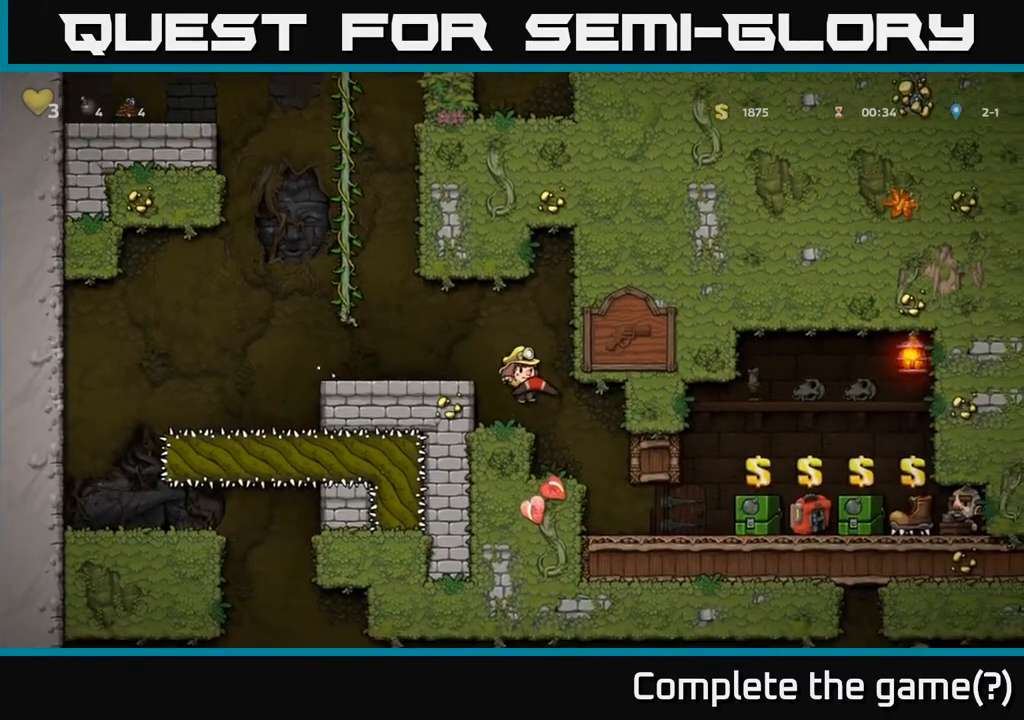
{"buttons": [], "left_stick": "center", "right_stick": "center", "events": []}
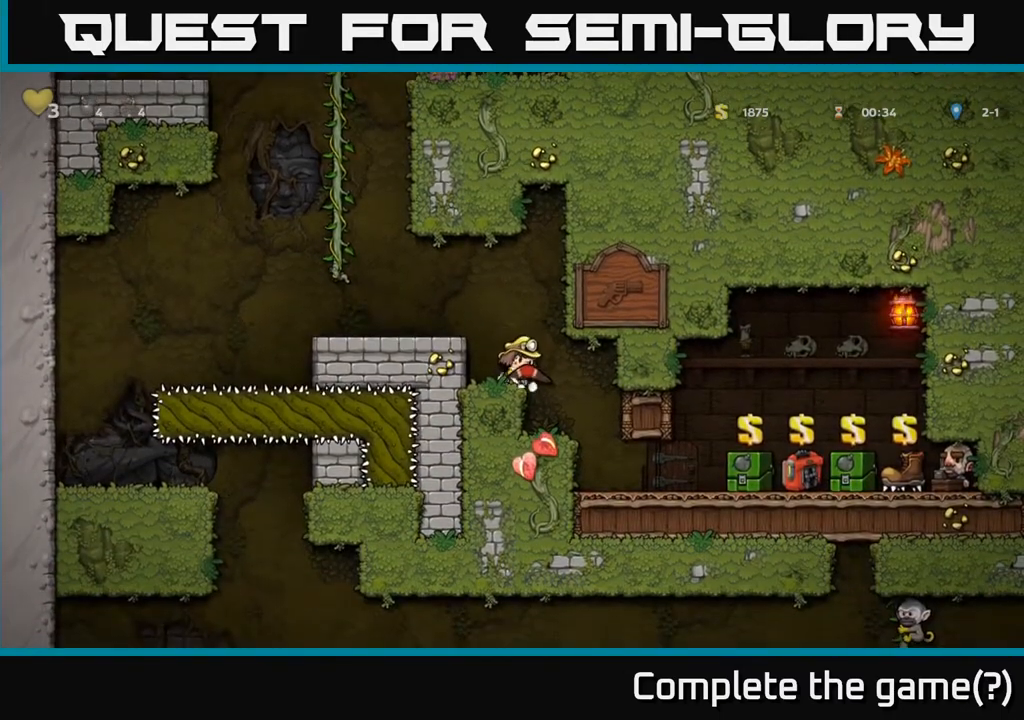
{"buttons": ["A", "DPAD_DOWN"], "left_stick": "center", "right_stick": "center", "events": [[33, "DPAD_LEFT", "down"], [117, "DPAD_LEFT", "up"], [333, "DPAD_DOWN", "down"], [467, "A", "down"]]}
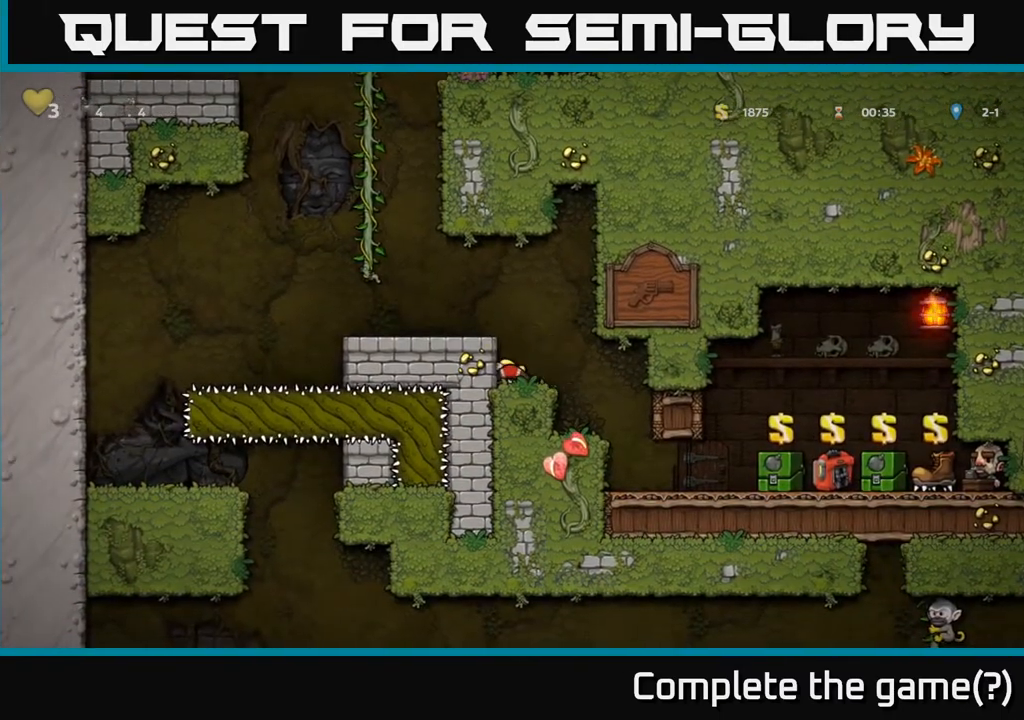
{"buttons": ["DPAD_DOWN"], "left_stick": "center", "right_stick": "center", "events": [[83, "A", "up"]]}
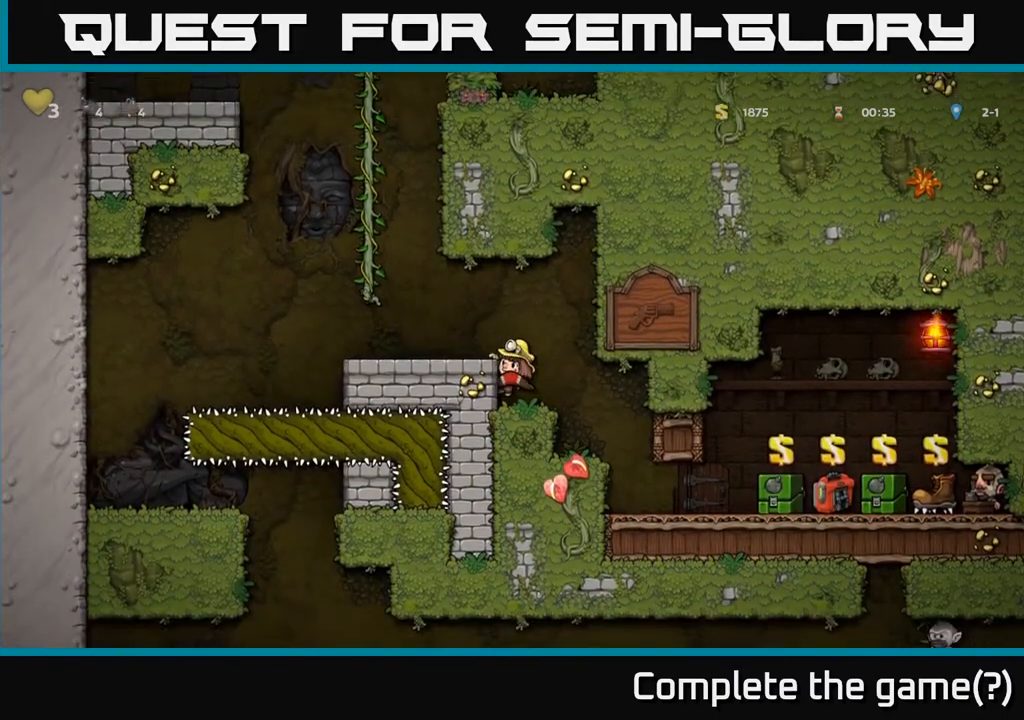
{"buttons": [], "left_stick": "center", "right_stick": "center", "events": [[367, "DPAD_DOWN", "up"]]}
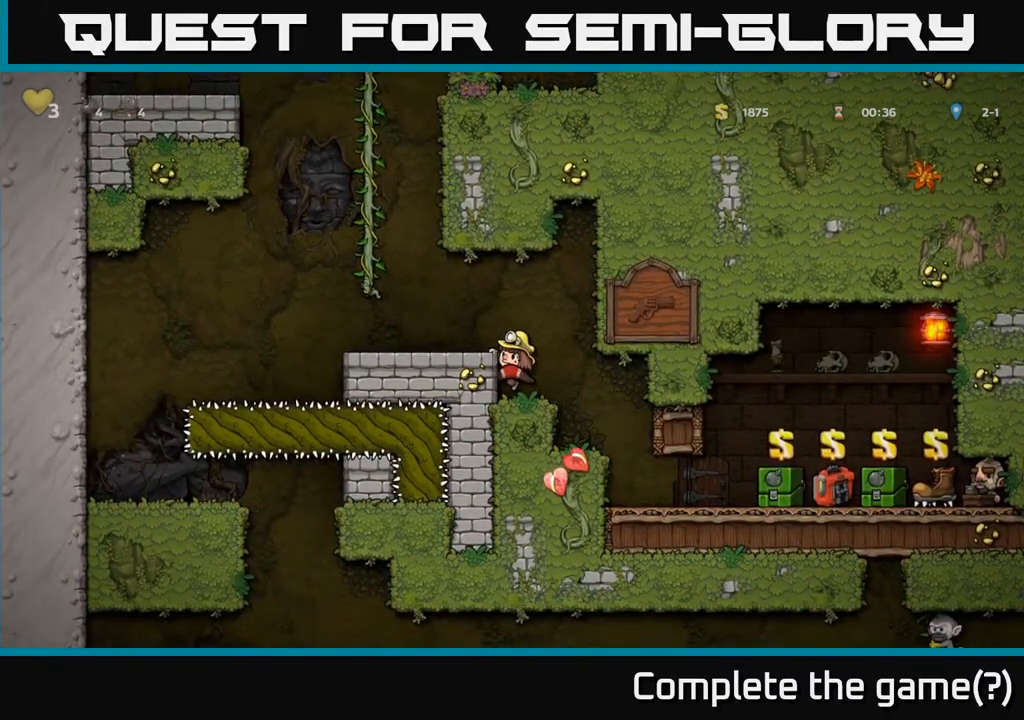
{"buttons": ["DPAD_LEFT"], "left_stick": "center", "right_stick": "center", "events": [[217, "A", "down"], [350, "A", "up"], [350, "DPAD_LEFT", "down"]]}
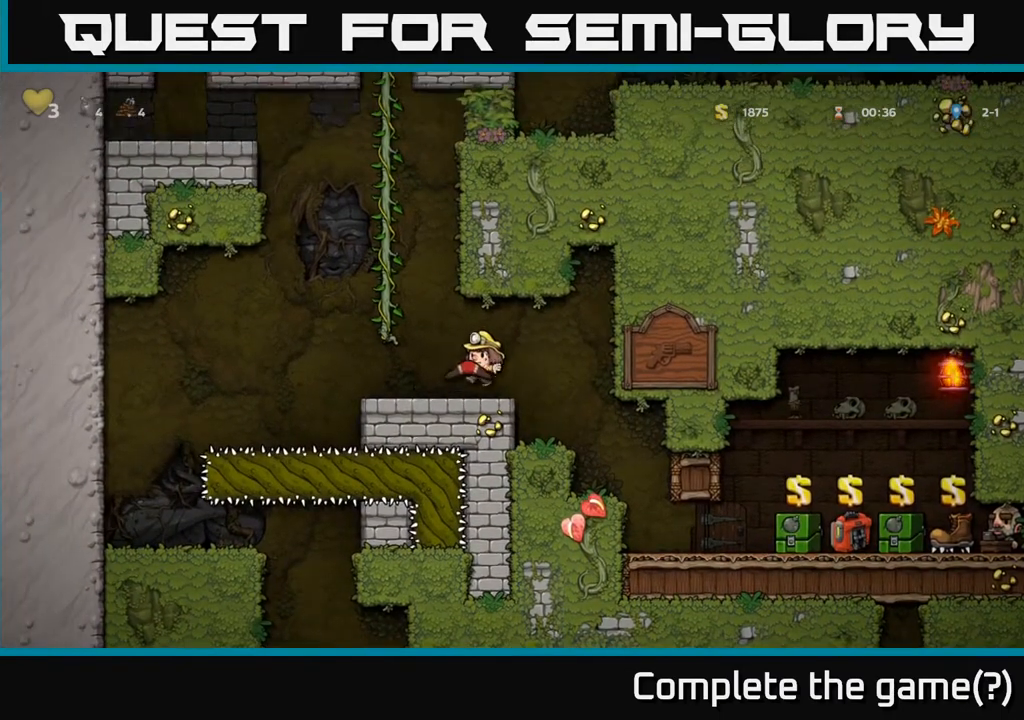
{"buttons": ["DPAD_LEFT"], "left_stick": "center", "right_stick": "center", "events": [[167, "A", "down"], [250, "A", "up"]]}
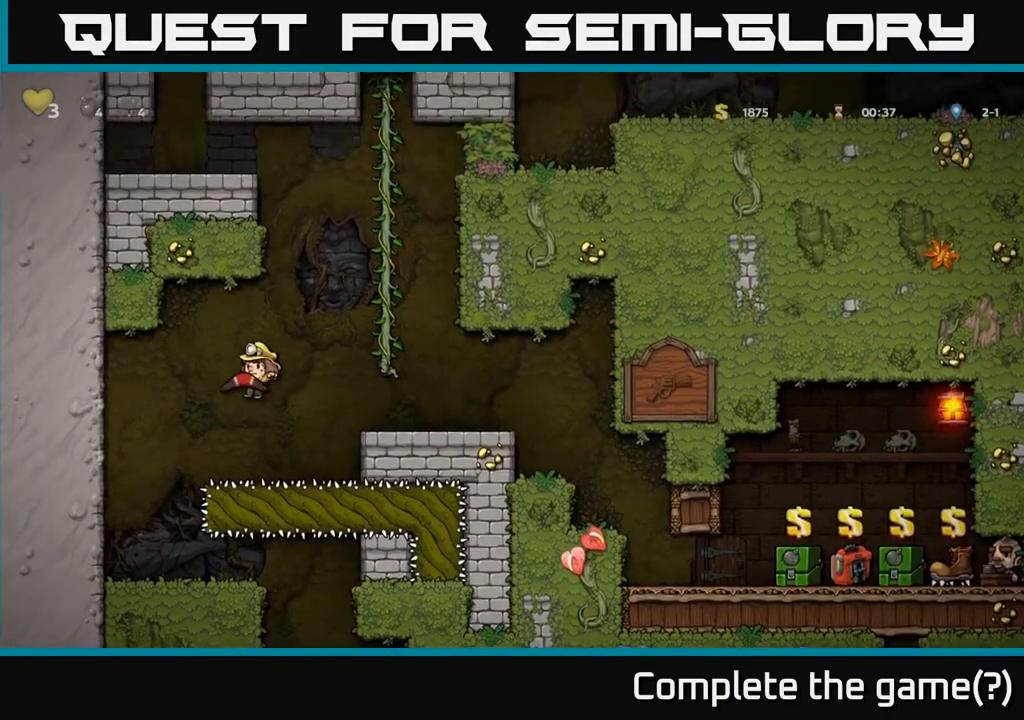
{"buttons": ["DPAD_RIGHT"], "left_stick": "center", "right_stick": "center", "events": [[217, "DPAD_LEFT", "up"], [450, "DPAD_RIGHT", "down"]]}
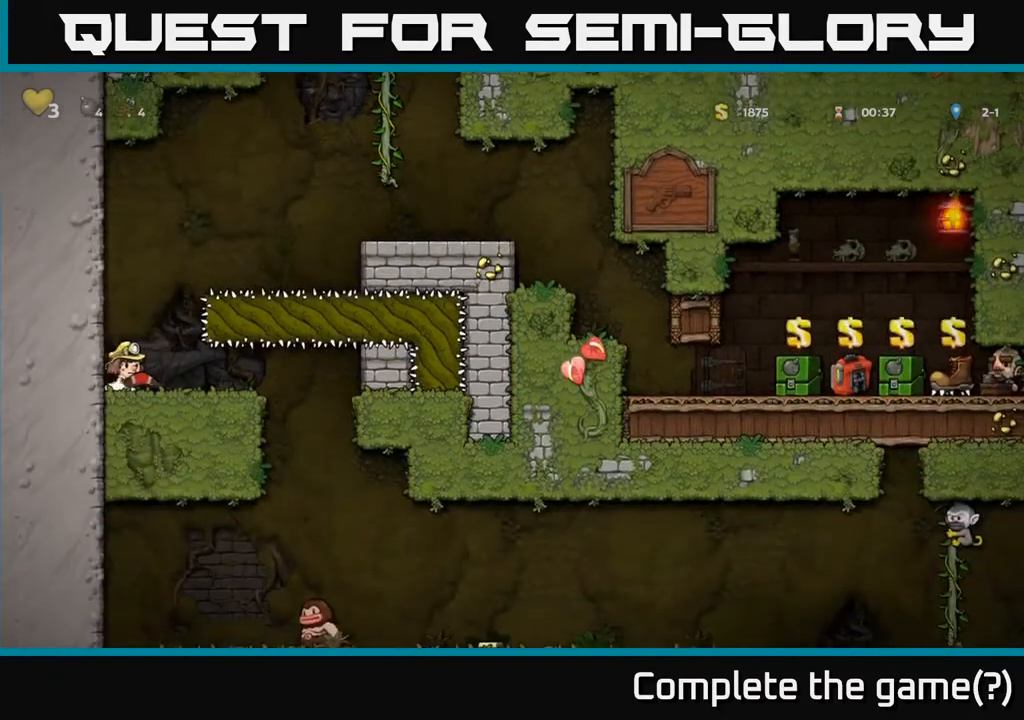
{"buttons": ["DPAD_LEFT"], "left_stick": "center", "right_stick": "center", "events": [[350, "DPAD_RIGHT", "up"], [400, "DPAD_LEFT", "down"]]}
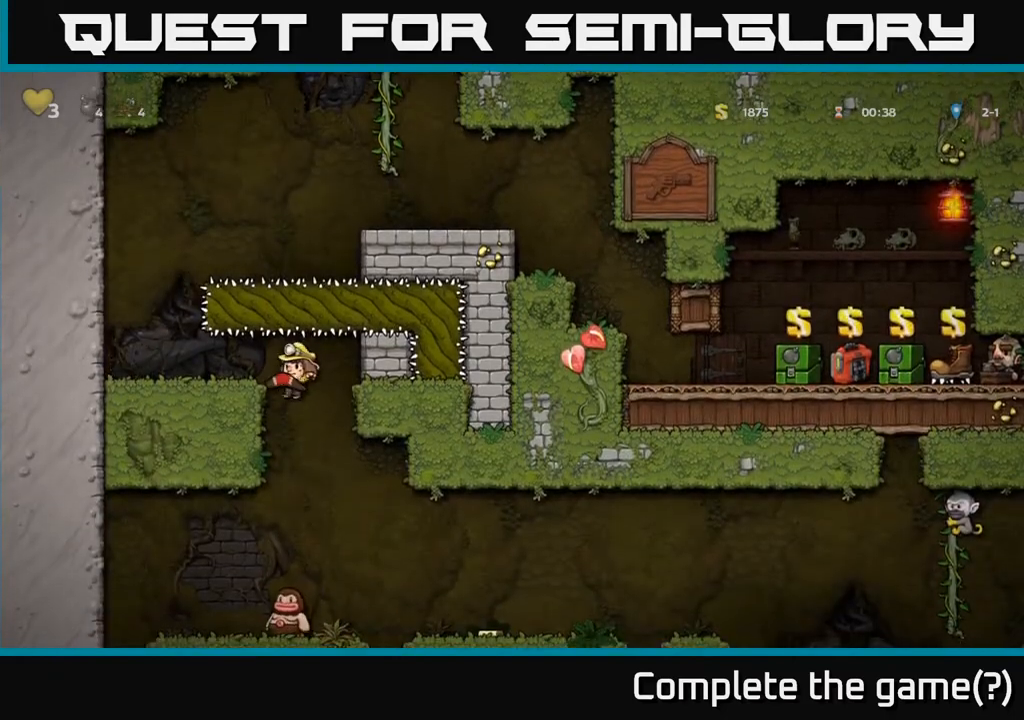
{"buttons": [], "left_stick": "center", "right_stick": "center", "events": [[33, "DPAD_DOWN", "down"], [33, "DPAD_LEFT", "up"], [167, "A", "down"], [267, "A", "up"], [267, "DPAD_DOWN", "up"]]}
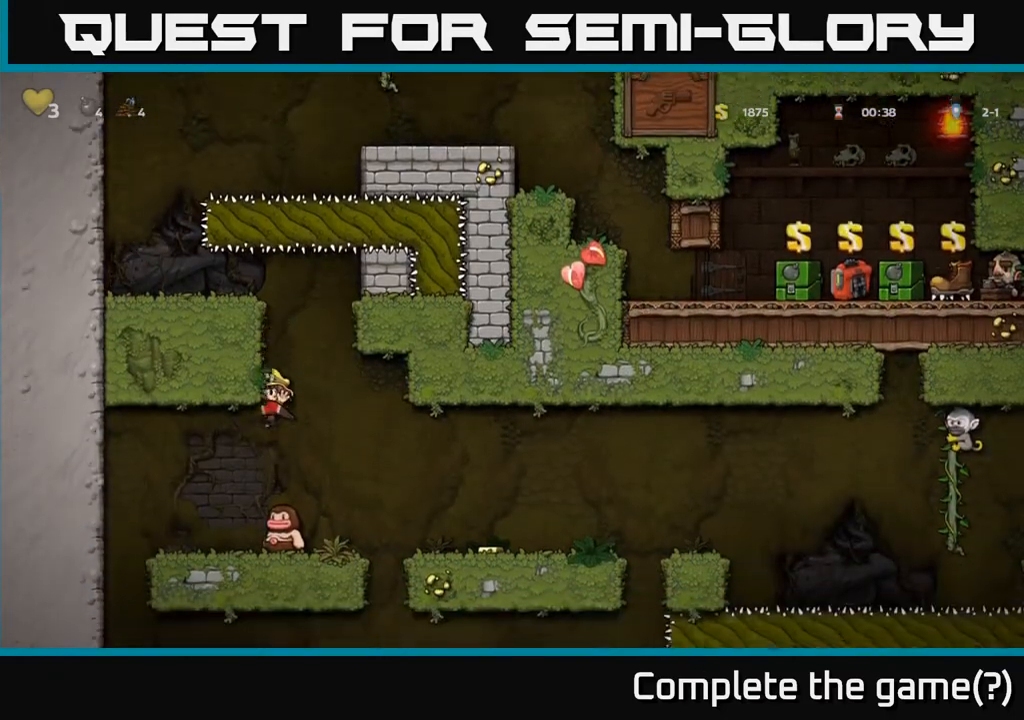
{"buttons": [], "left_stick": "center", "right_stick": "center", "events": []}
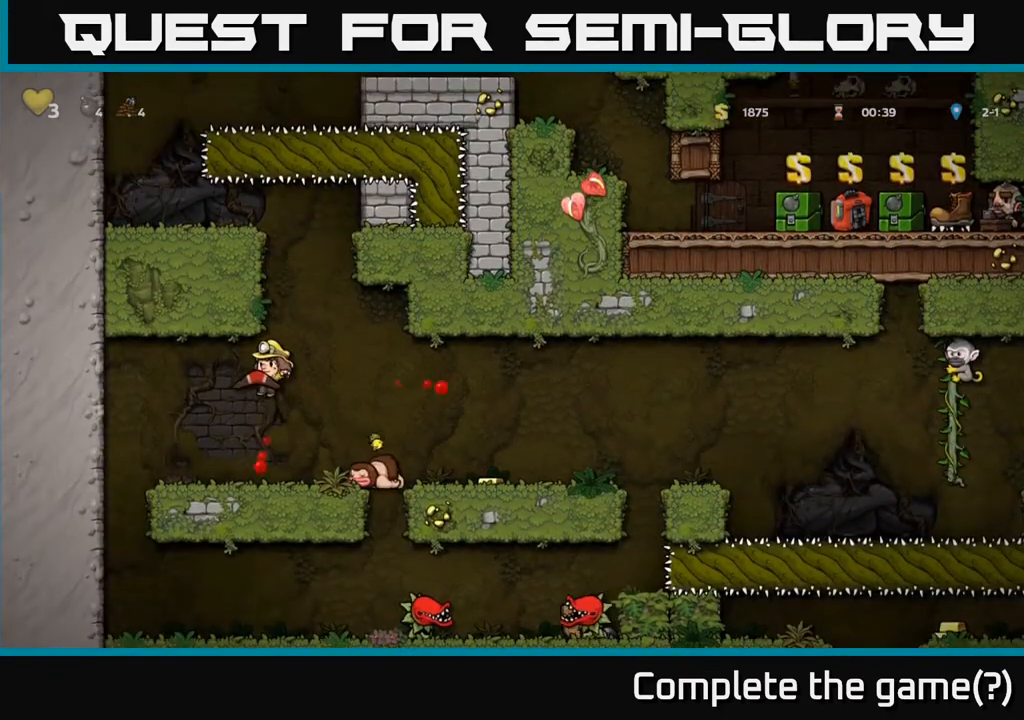
{"buttons": [], "left_stick": "center", "right_stick": "center", "events": [[233, "DPAD_RIGHT", "down"], [283, "X", "down"], [350, "DPAD_RIGHT", "up"], [383, "X", "up"]]}
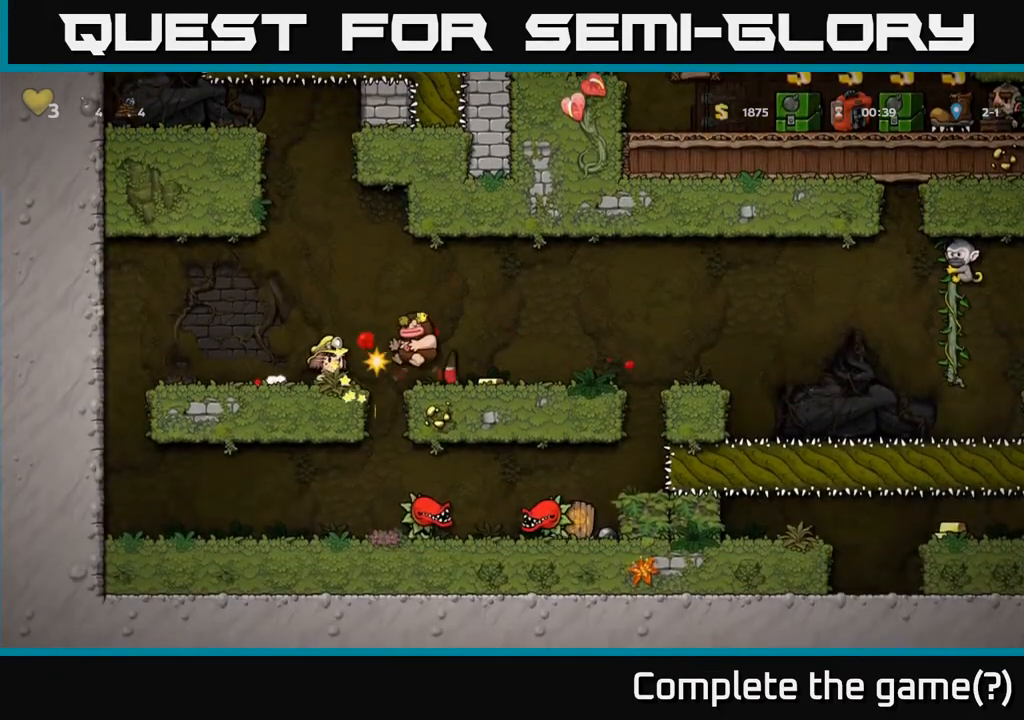
{"buttons": [], "left_stick": "center", "right_stick": "center", "events": []}
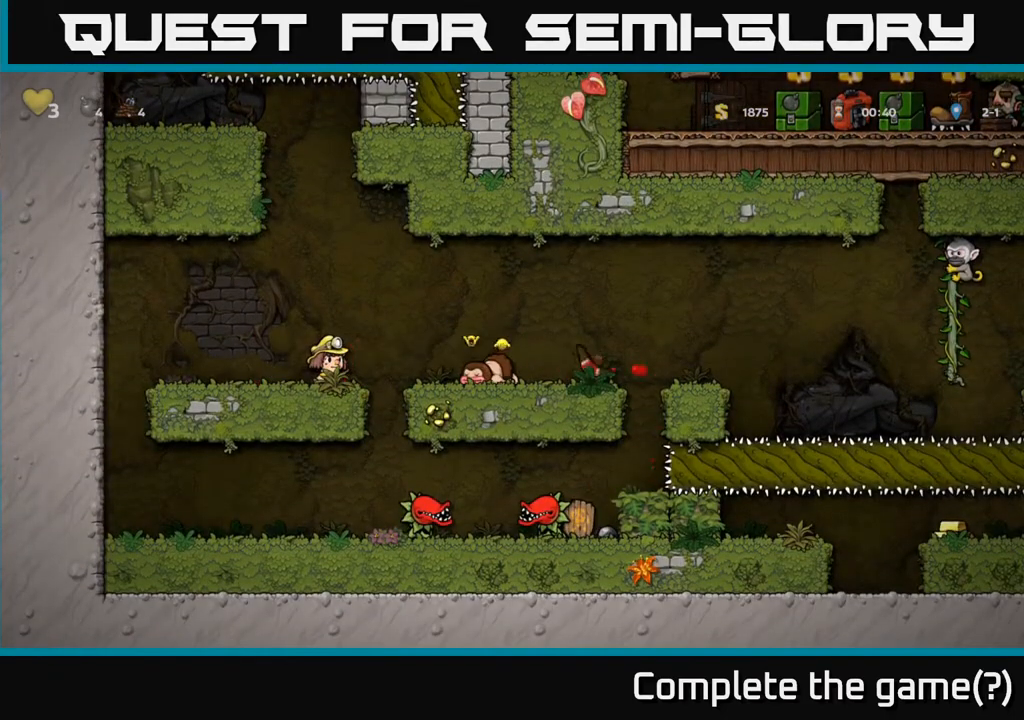
{"buttons": [], "left_stick": "center", "right_stick": "center", "events": []}
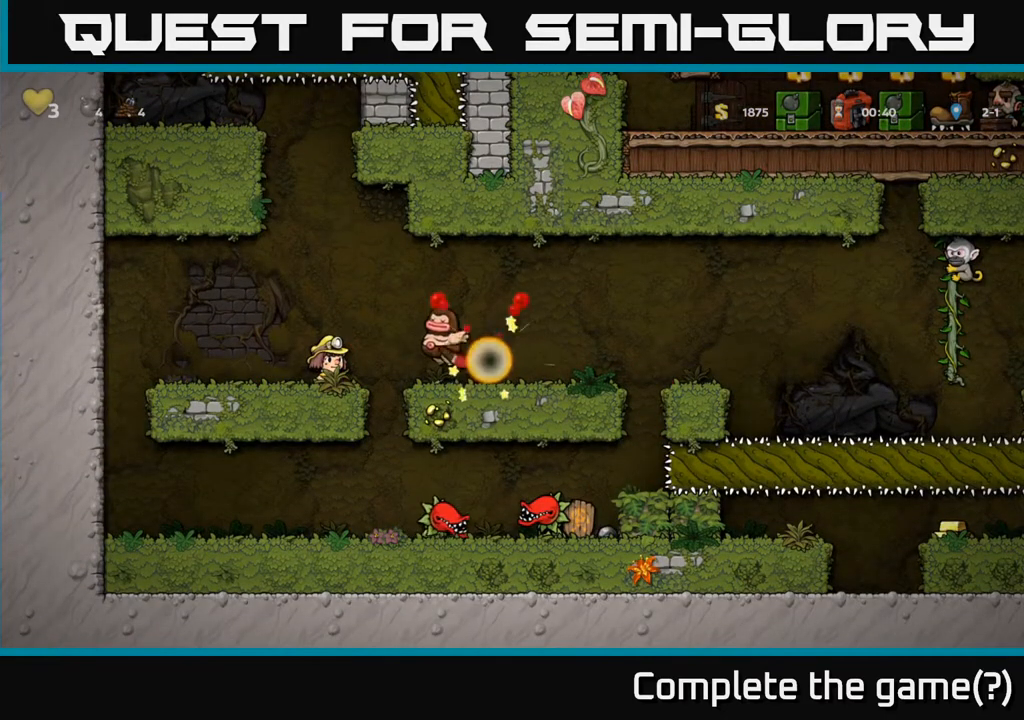
{"buttons": ["DPAD_LEFT"], "left_stick": "center", "right_stick": "center", "events": [[450, "DPAD_LEFT", "down"]]}
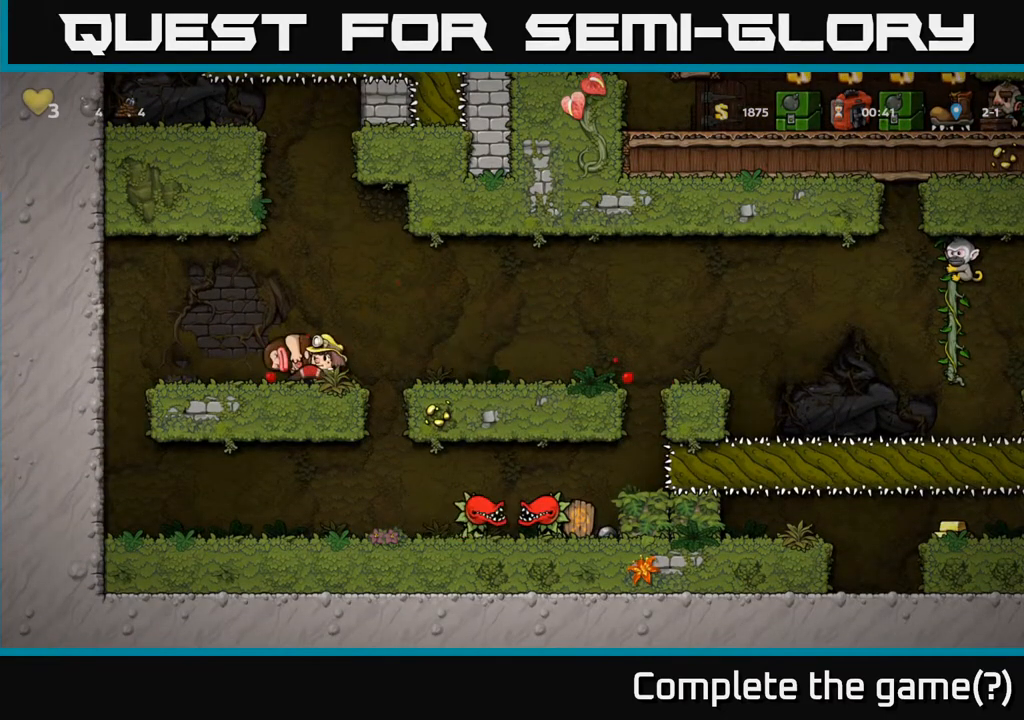
{"buttons": [], "left_stick": "center", "right_stick": "center", "events": [[467, "DPAD_LEFT", "up"]]}
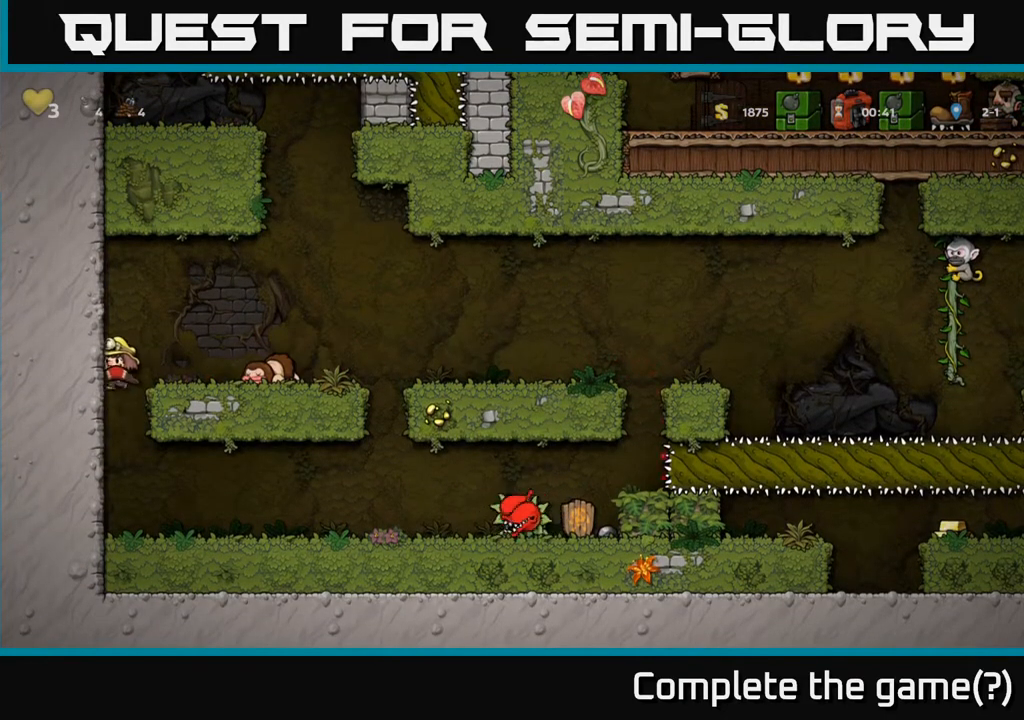
{"buttons": ["DPAD_RIGHT"], "left_stick": "center", "right_stick": "center", "events": [[333, "DPAD_RIGHT", "down"]]}
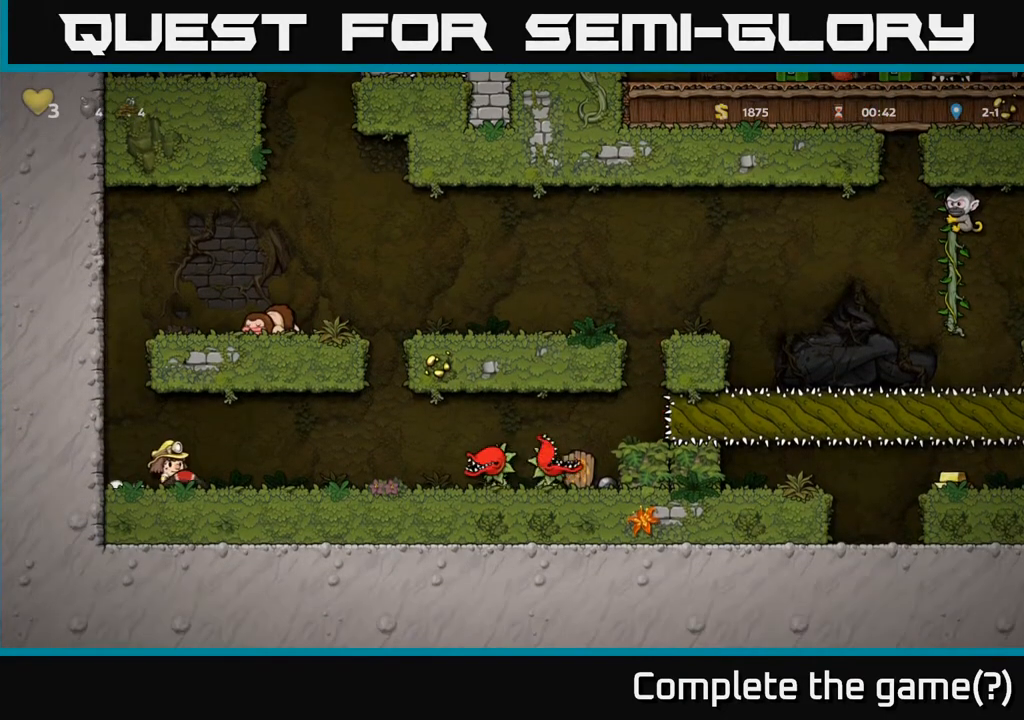
{"buttons": [], "left_stick": "center", "right_stick": "center", "events": [[150, "X", "down"], [267, "DPAD_RIGHT", "up"], [283, "X", "up"]]}
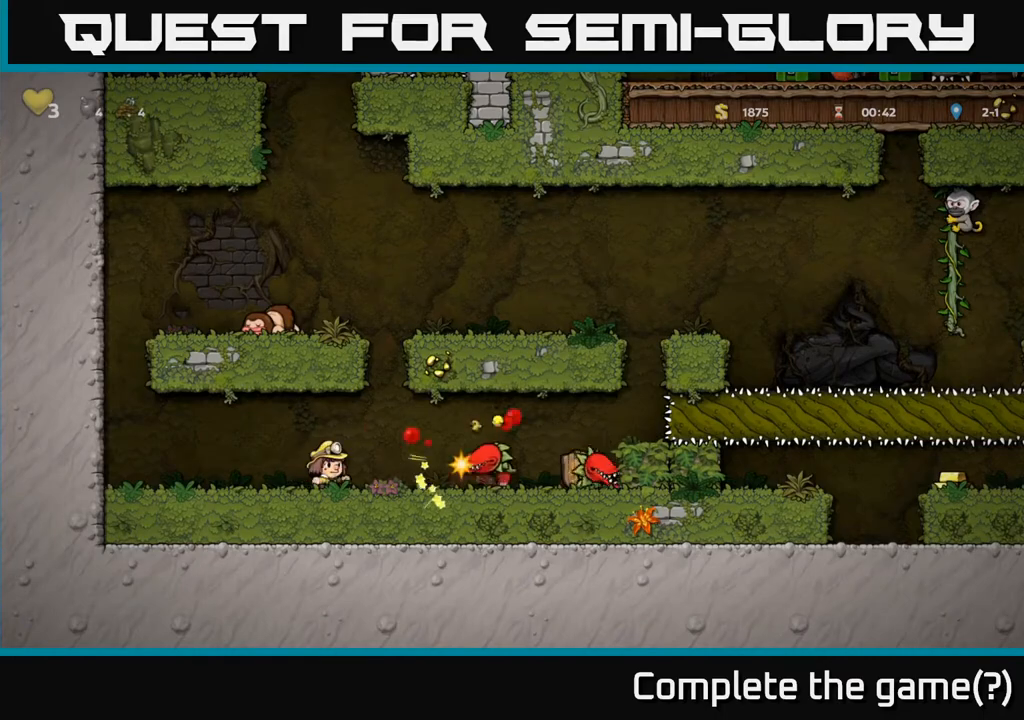
{"buttons": [], "left_stick": "center", "right_stick": "center", "events": []}
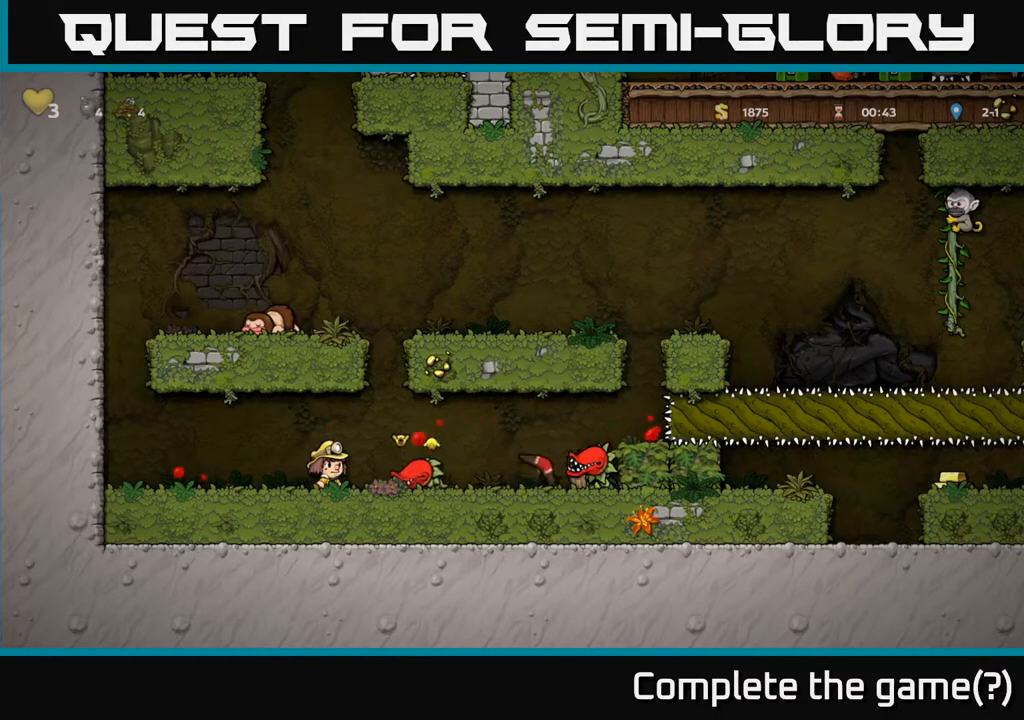
{"buttons": [], "left_stick": "center", "right_stick": "center", "events": []}
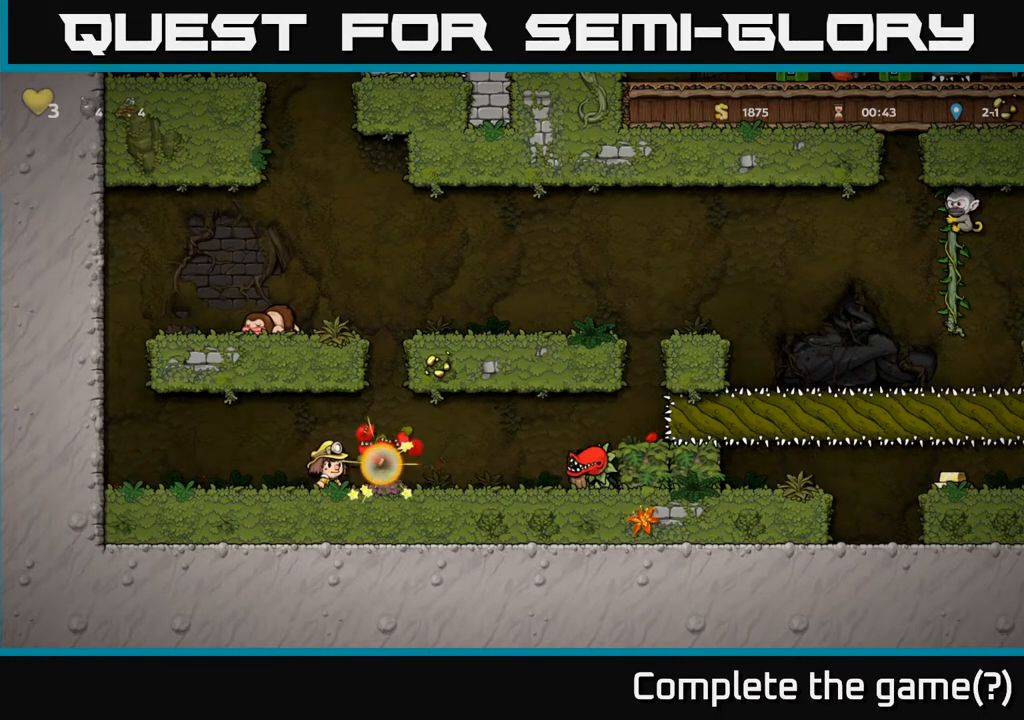
{"buttons": [], "left_stick": "center", "right_stick": "center", "events": [[183, "DPAD_RIGHT", "down"], [267, "X", "down"], [367, "X", "up"], [383, "DPAD_RIGHT", "up"]]}